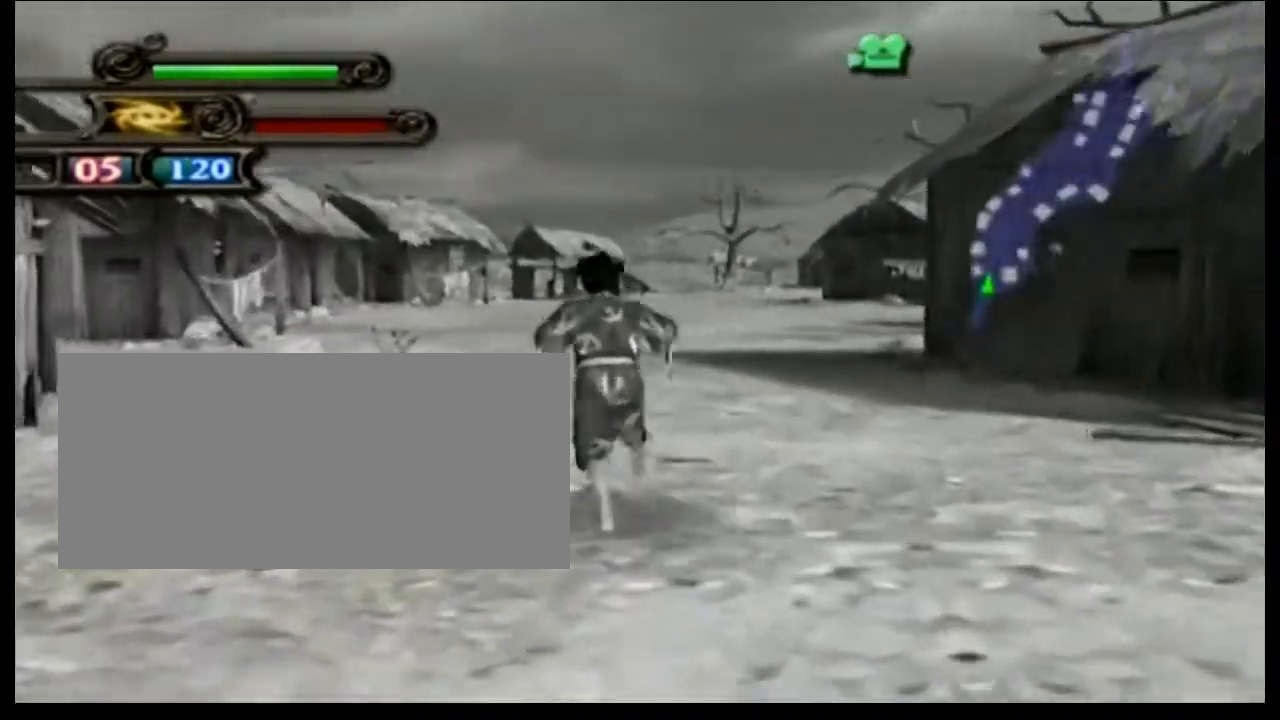
Gameplay with a controller (PlayStation layout); each line is a JSON object with the inputs held at the frame after it. "events" lists button and stick changes between this image and that frame as [ms after this image, input, new state], when the widget could be followed in between. Not read: left_stick right_stick.
{"buttons": ["L3"], "events": [[66, "L3", "down"], [166, "L3", "up"], [267, "L3", "down"], [367, "L3", "up"], [467, "L3", "down"]]}
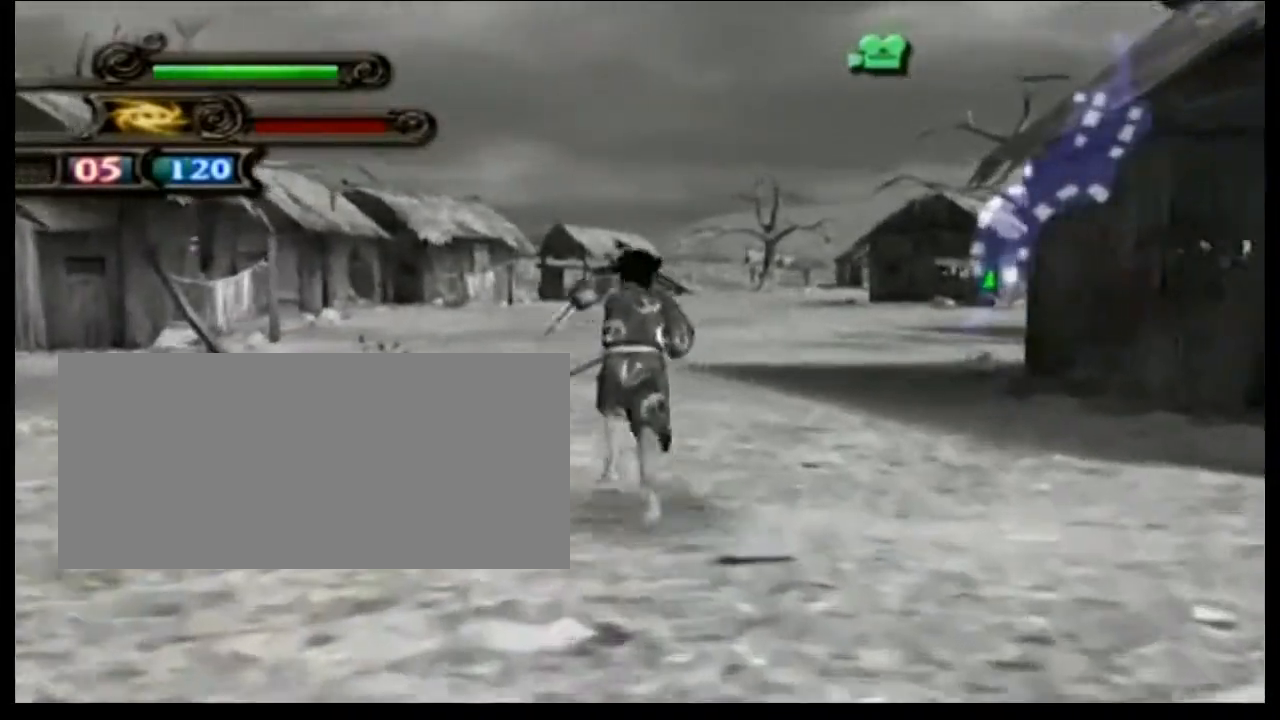
{"buttons": [], "events": [[67, "L3", "up"], [167, "L3", "down"], [267, "L3", "up"], [367, "L3", "down"], [467, "L3", "up"]]}
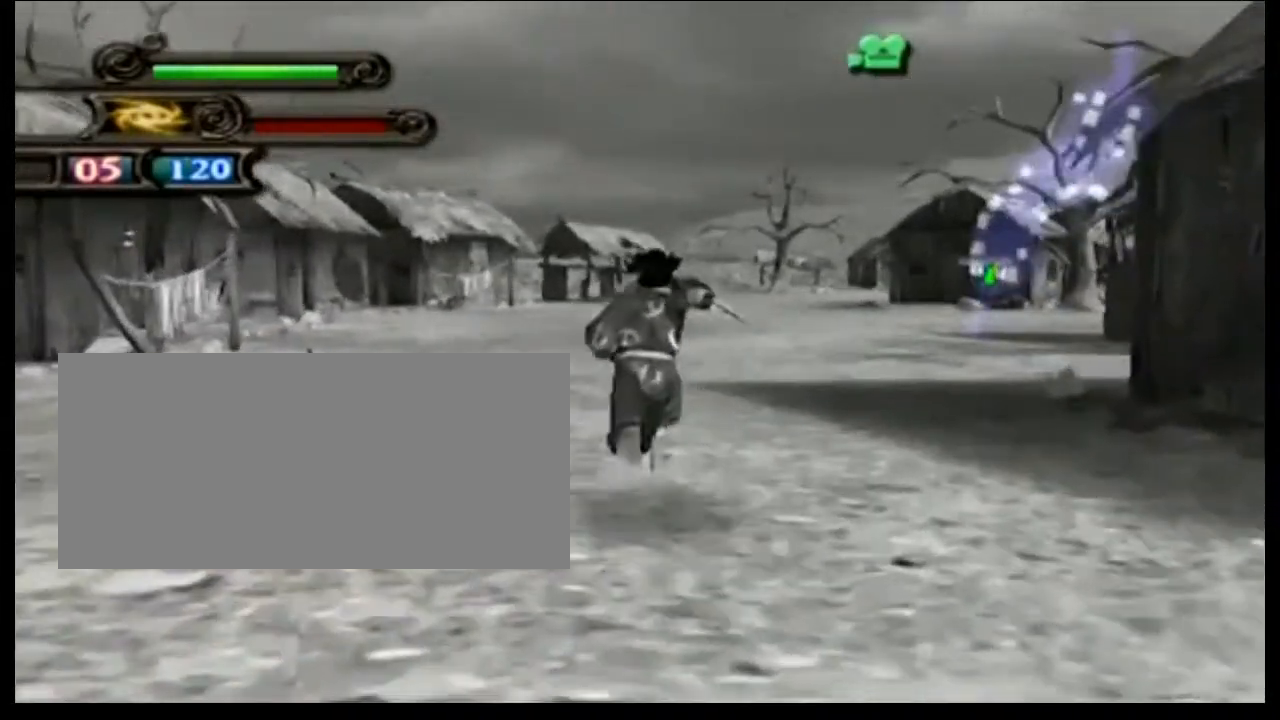
{"buttons": [], "events": []}
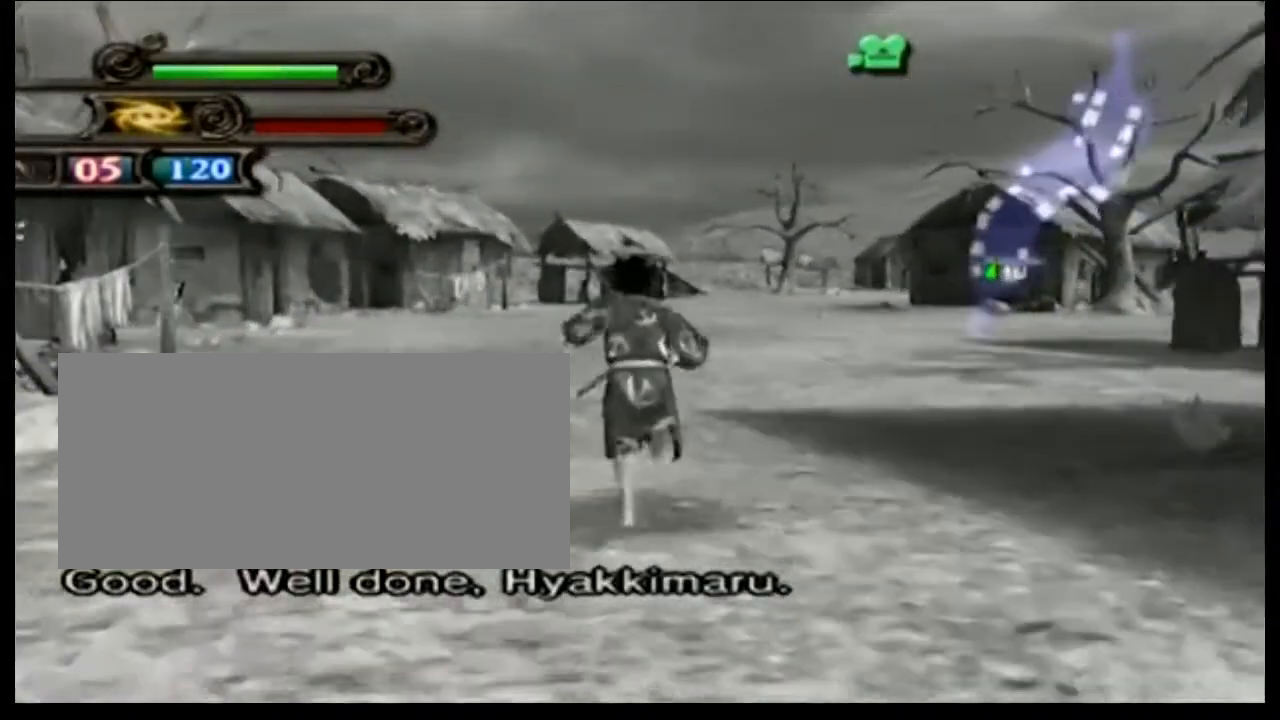
{"buttons": [], "events": []}
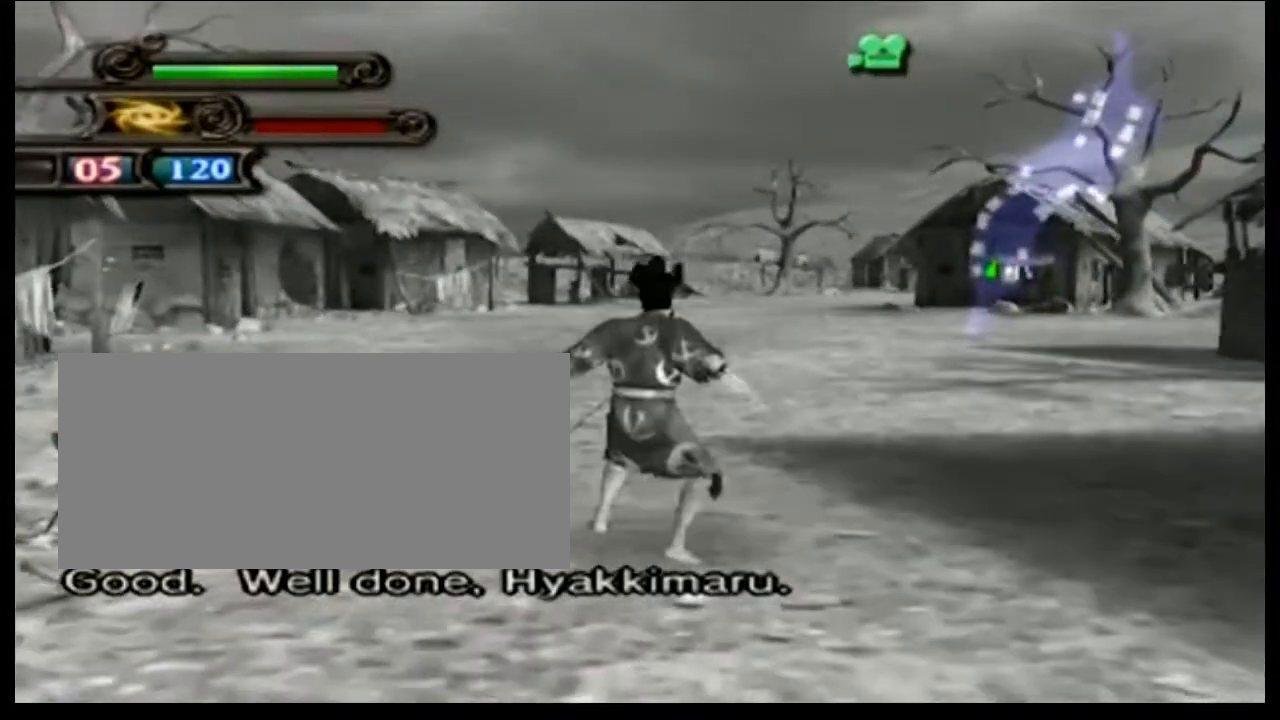
{"buttons": [], "events": []}
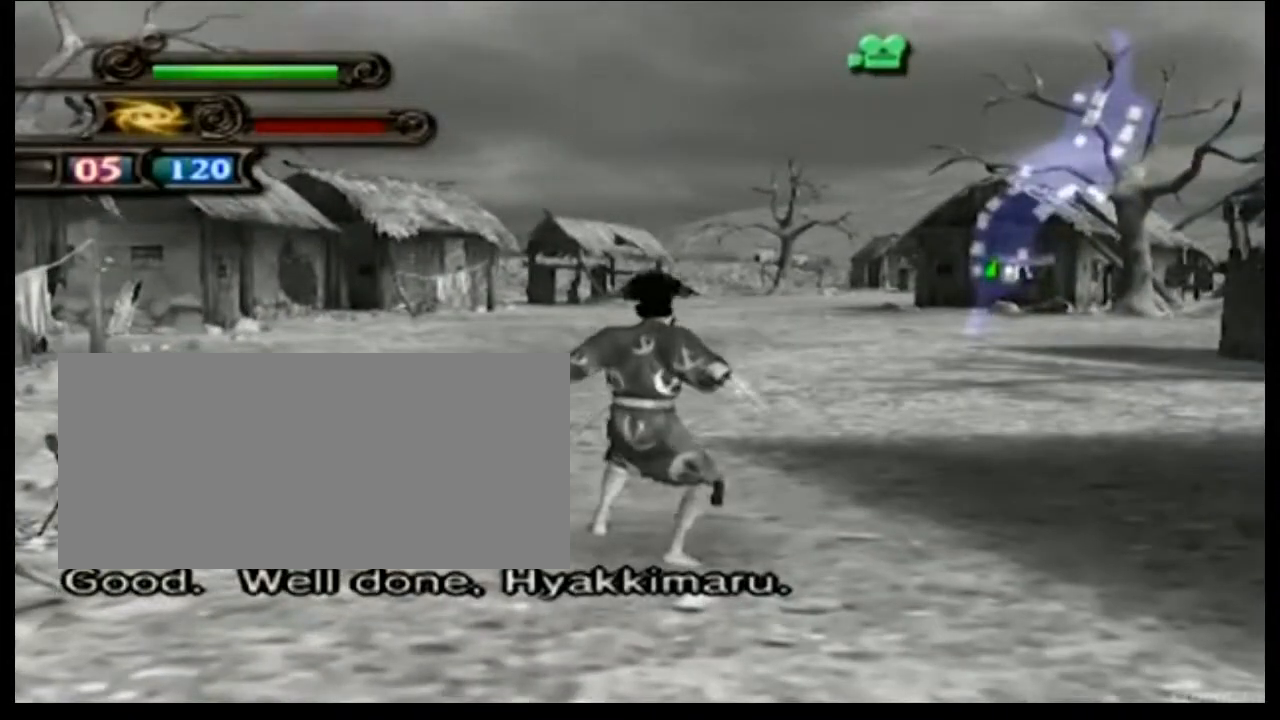
{"buttons": [], "events": []}
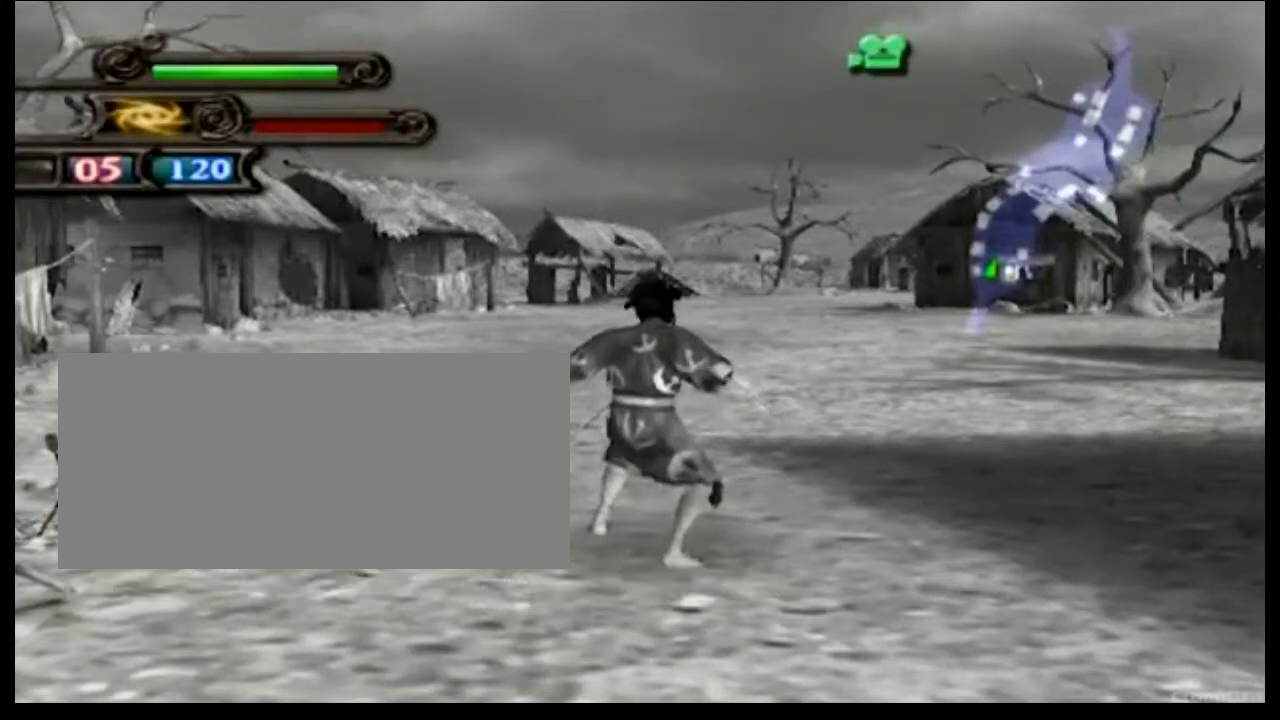
{"buttons": [], "events": []}
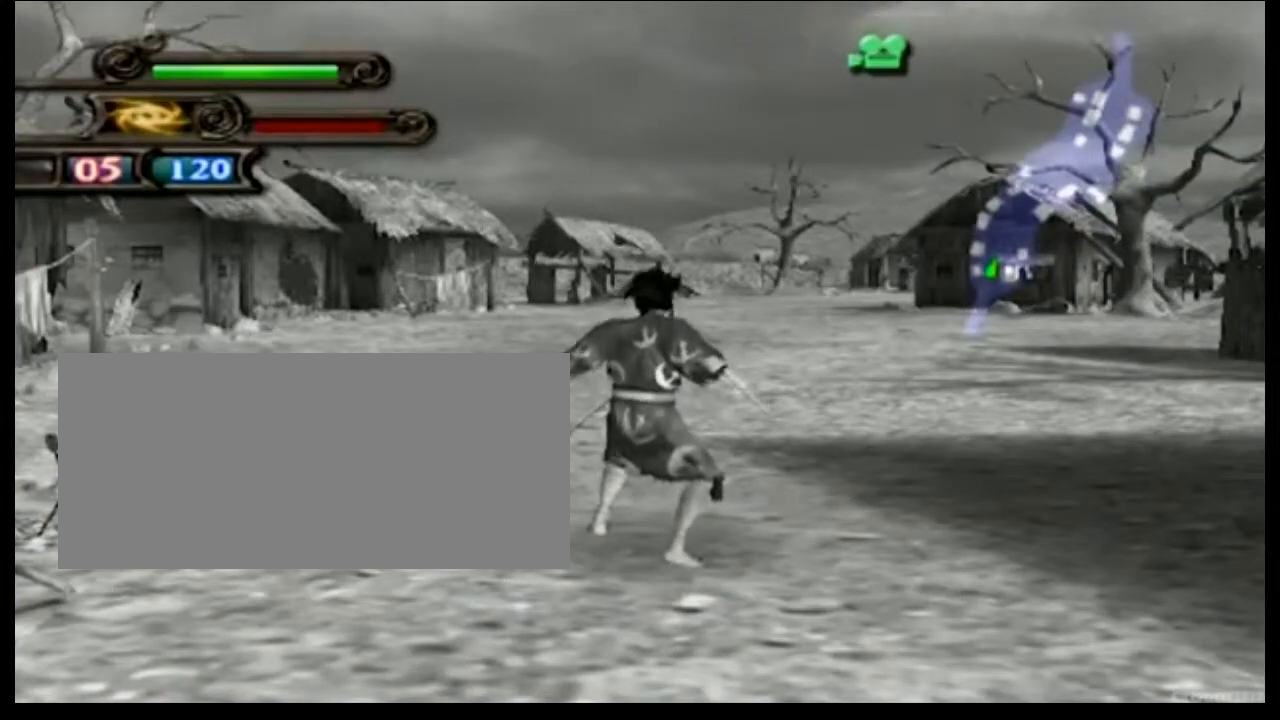
{"buttons": [], "events": []}
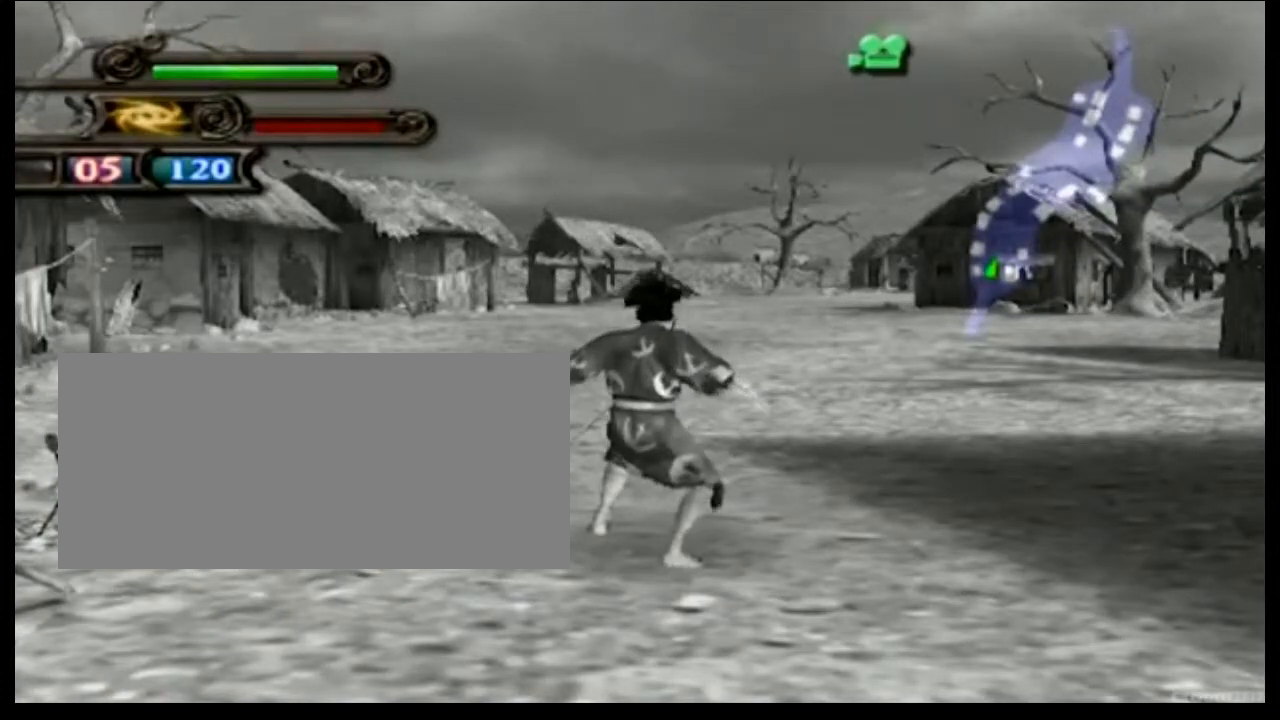
{"buttons": [], "events": []}
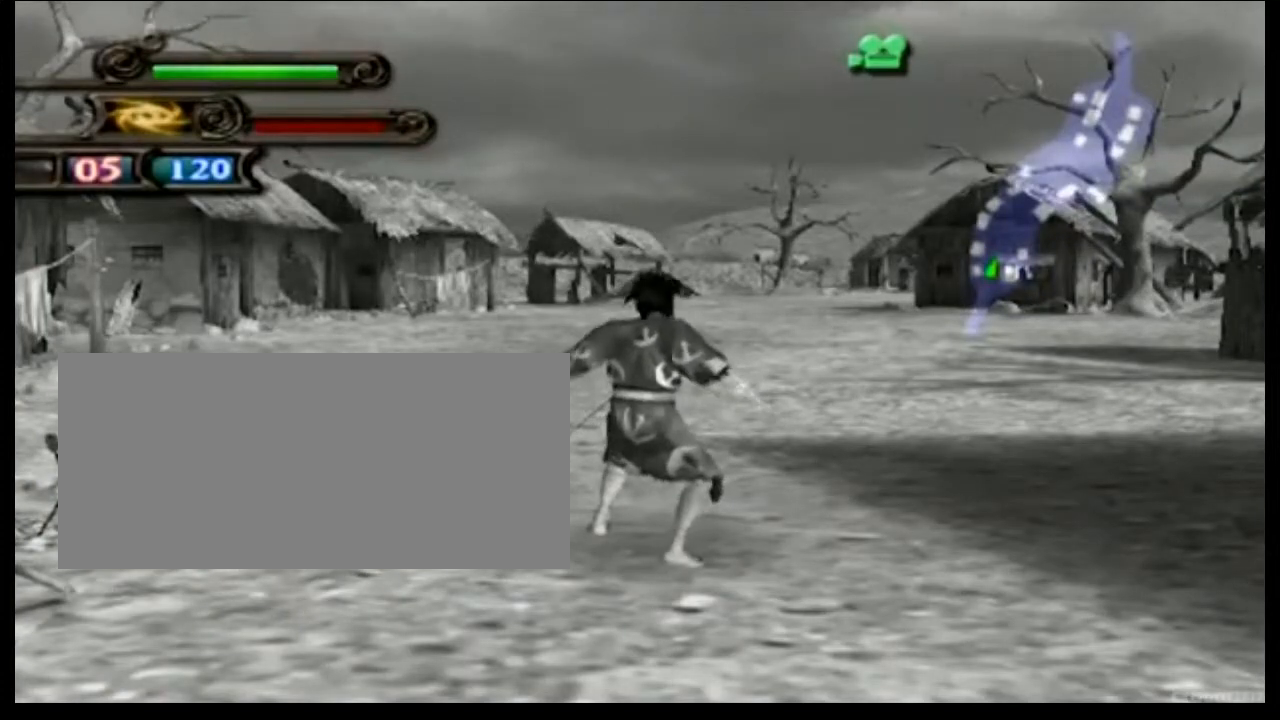
{"buttons": [], "events": [[401, "L1", "down"], [401, "L3", "down"], [467, "L1", "up"], [467, "L3", "up"]]}
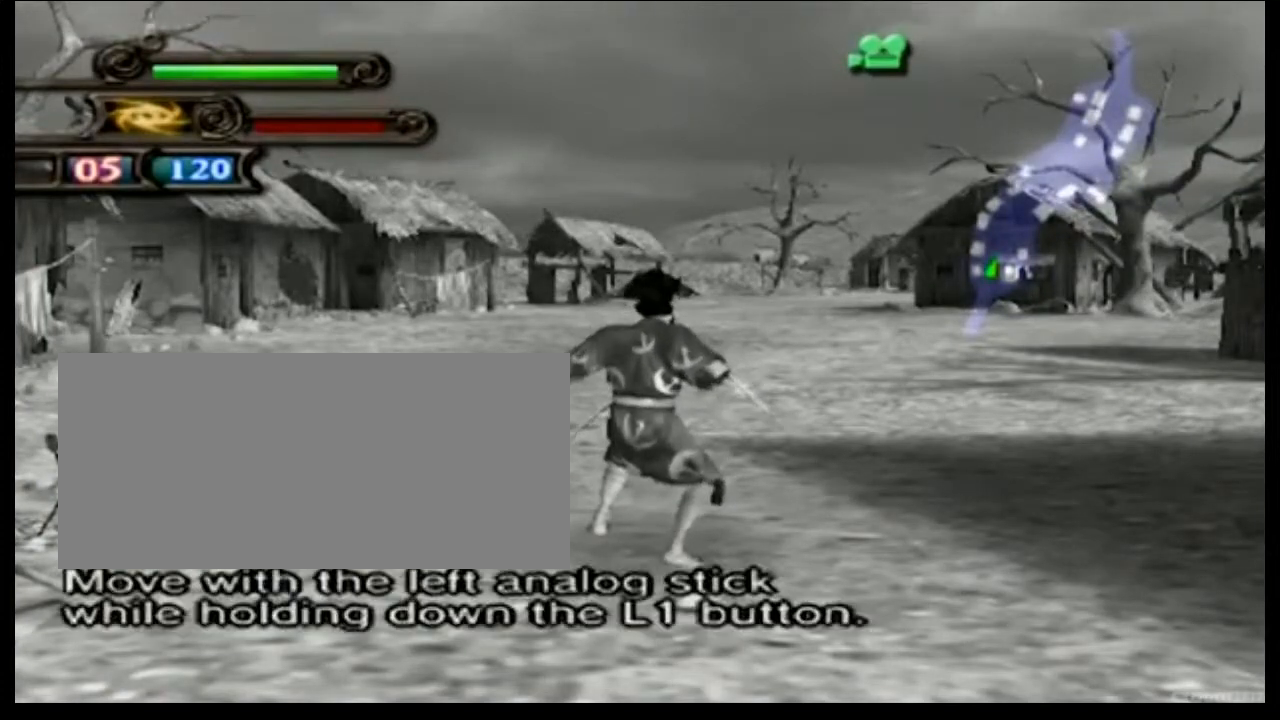
{"buttons": ["L1", "L3"], "events": [[66, "L1", "down"], [66, "L3", "down"], [166, "L1", "up"], [166, "L3", "up"], [267, "L1", "down"], [267, "L3", "down"], [367, "L1", "up"], [367, "L3", "up"], [467, "L1", "down"], [467, "L3", "down"]]}
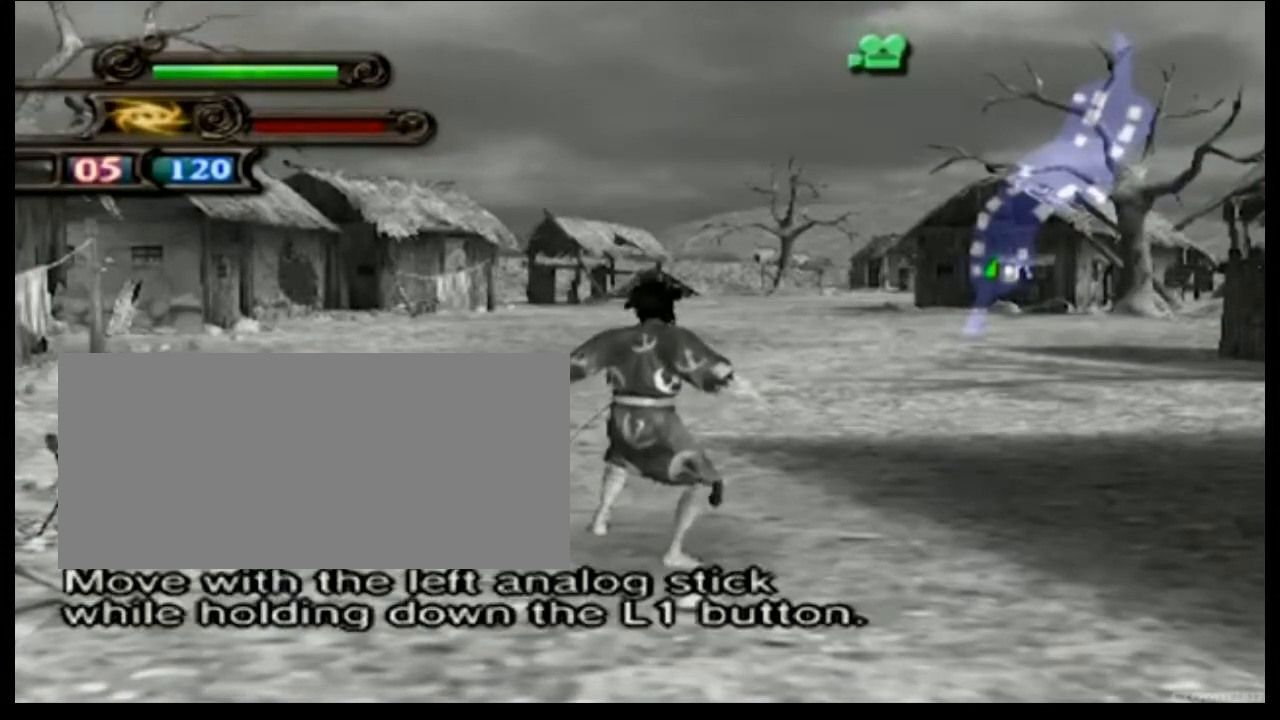
{"buttons": [], "events": [[67, "L1", "up"], [67, "L3", "up"], [167, "L1", "down"], [167, "L3", "down"], [267, "L1", "up"], [267, "L3", "up"], [367, "L1", "down"], [367, "L3", "down"], [467, "L1", "up"], [467, "L3", "up"]]}
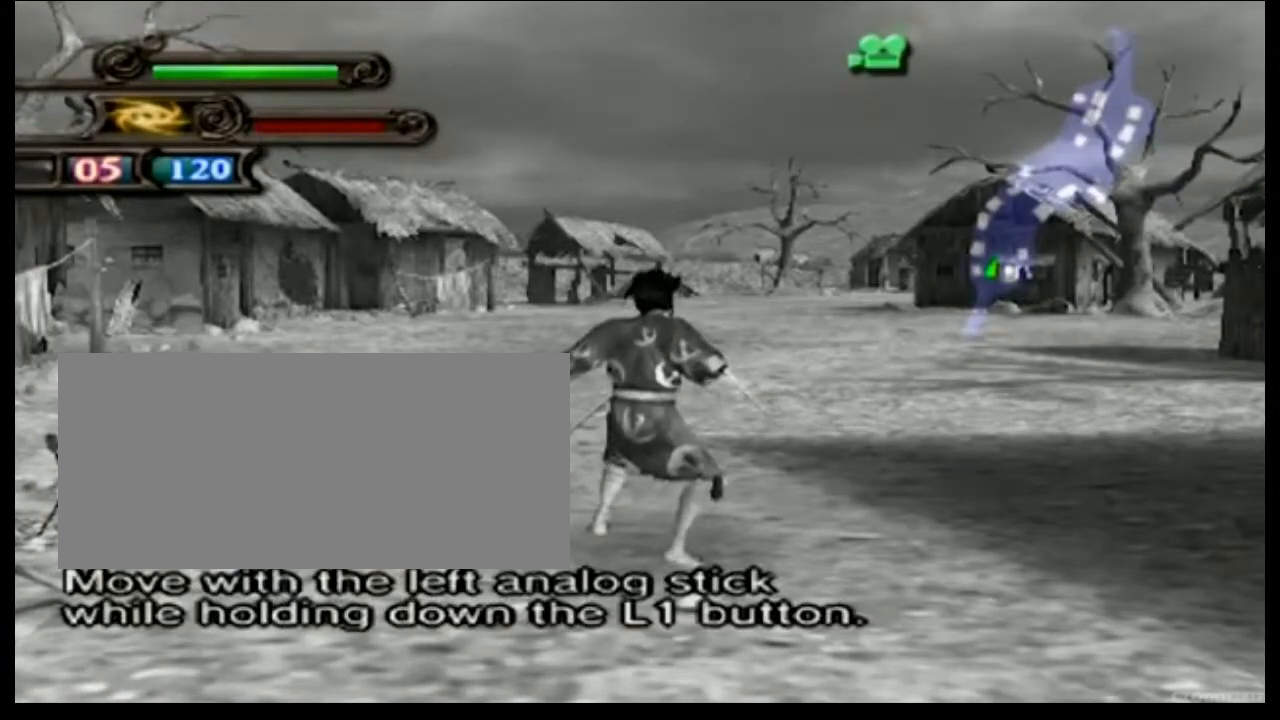
{"buttons": ["L1", "L3"], "events": [[66, "L1", "down"], [66, "L3", "down"], [166, "L1", "up"], [166, "L3", "up"], [267, "L1", "down"], [267, "L3", "down"], [367, "L1", "up"], [367, "L3", "up"], [467, "L1", "down"], [467, "L3", "down"]]}
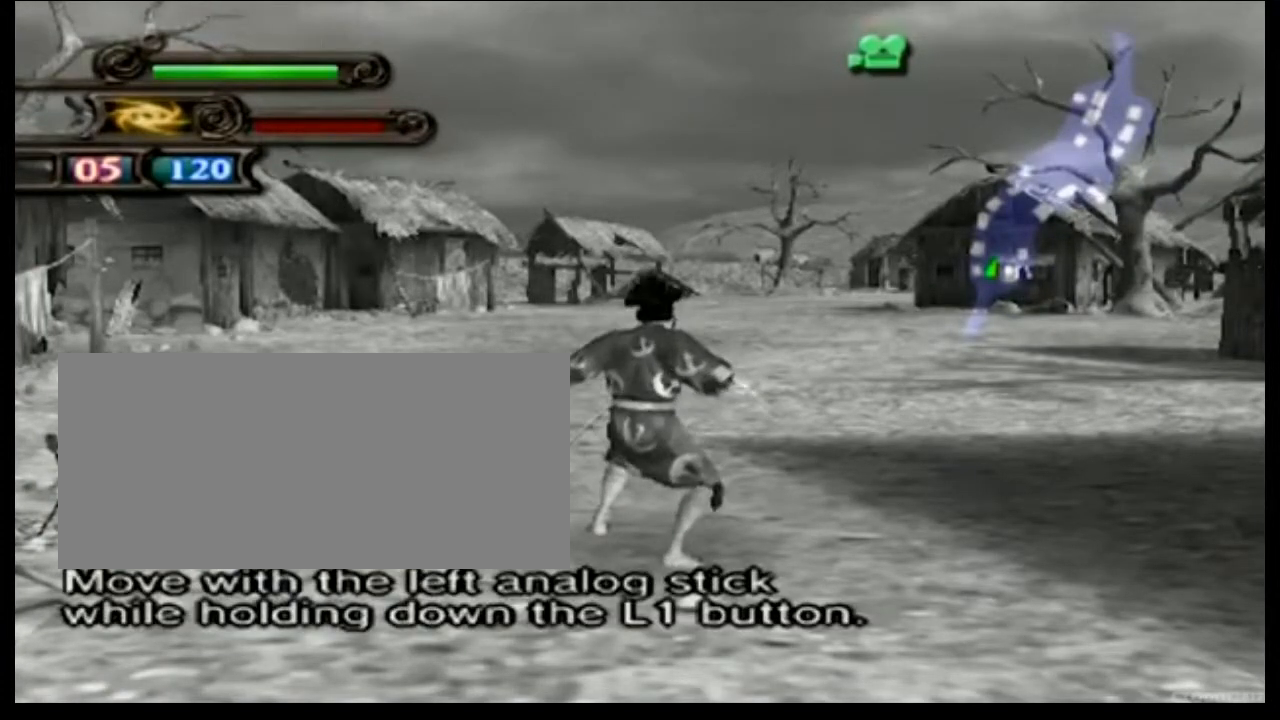
{"buttons": [], "events": [[67, "L1", "up"], [67, "L3", "up"], [167, "L1", "down"], [167, "L3", "down"], [267, "L1", "up"], [267, "L3", "up"], [367, "L1", "down"], [367, "L3", "down"], [467, "L1", "up"], [467, "L3", "up"]]}
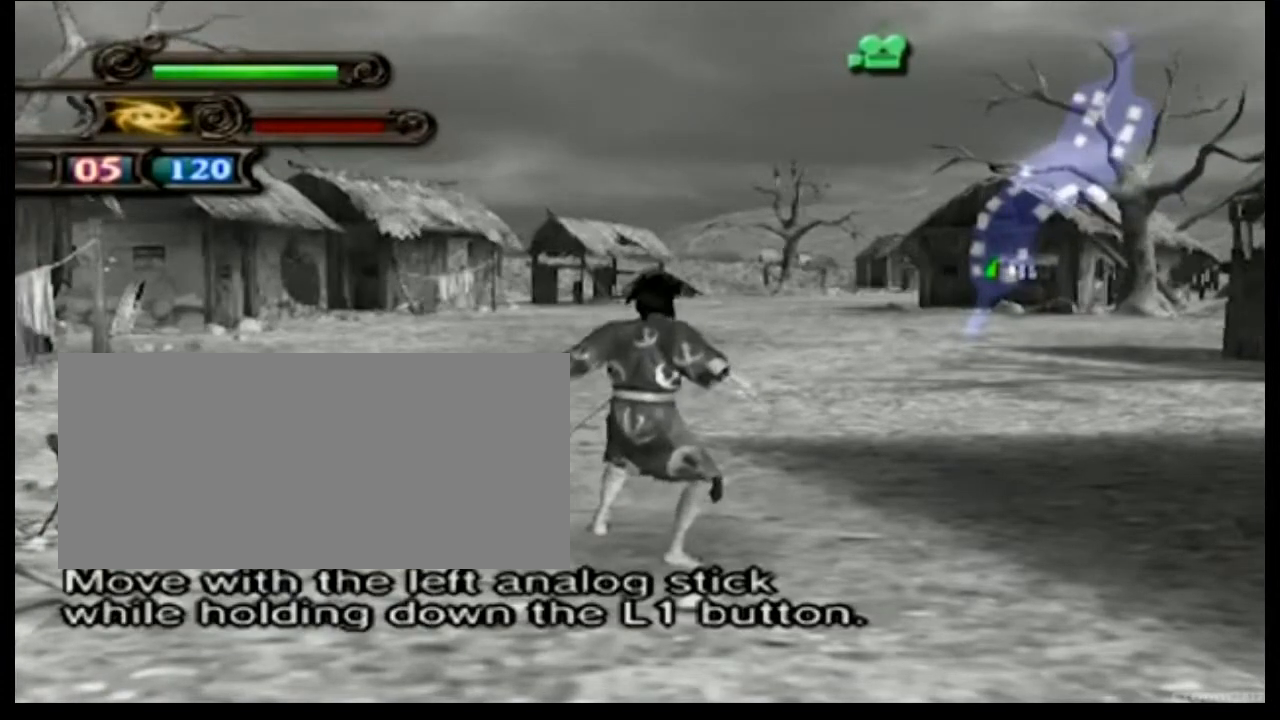
{"buttons": ["L1", "L3"], "events": [[66, "L1", "down"], [66, "L3", "down"], [166, "L1", "up"], [166, "L3", "up"], [267, "L1", "down"], [267, "L3", "down"], [367, "L1", "up"], [367, "L3", "up"], [467, "L1", "down"], [467, "L3", "down"]]}
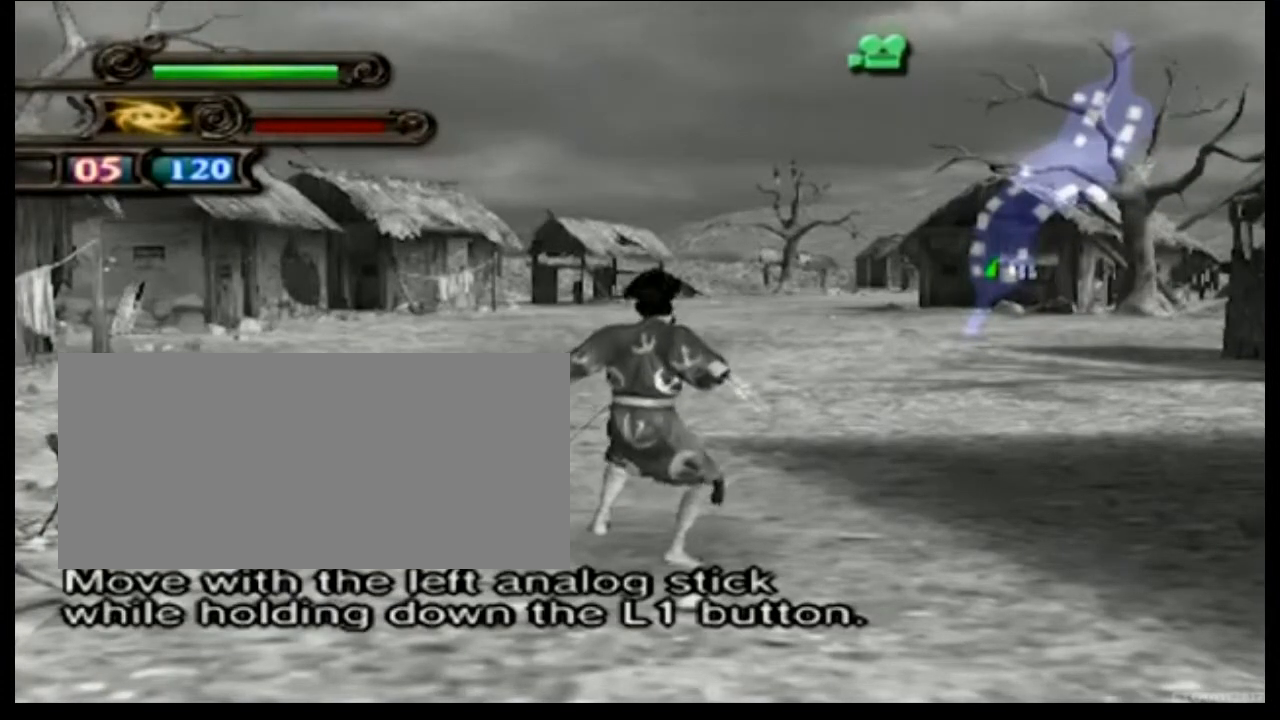
{"buttons": [], "events": [[67, "L1", "up"], [67, "L3", "up"], [167, "L1", "down"], [167, "L3", "down"], [267, "L1", "up"], [267, "L3", "up"], [367, "L1", "down"], [367, "L3", "down"], [467, "L1", "up"], [467, "L3", "up"]]}
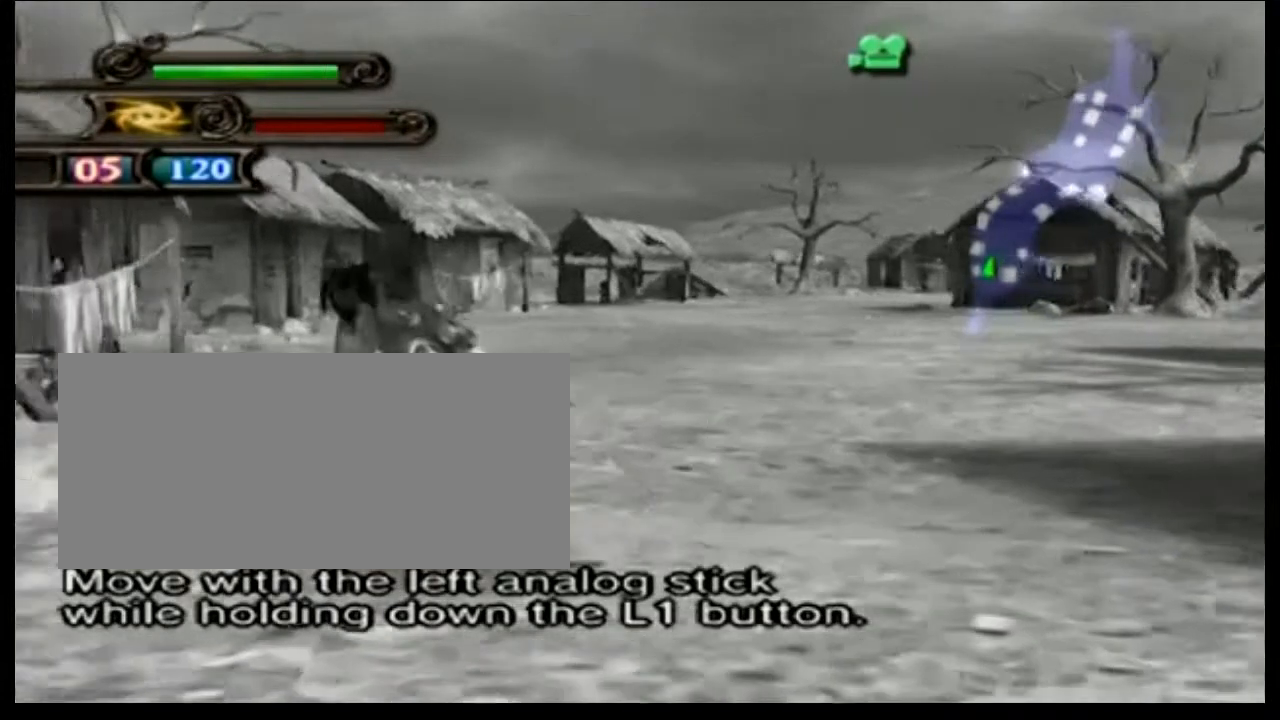
{"buttons": ["L1", "L3"], "events": [[66, "L1", "down"], [66, "L3", "down"], [166, "L3", "up"], [267, "L3", "down"], [367, "L3", "up"], [467, "L3", "down"]]}
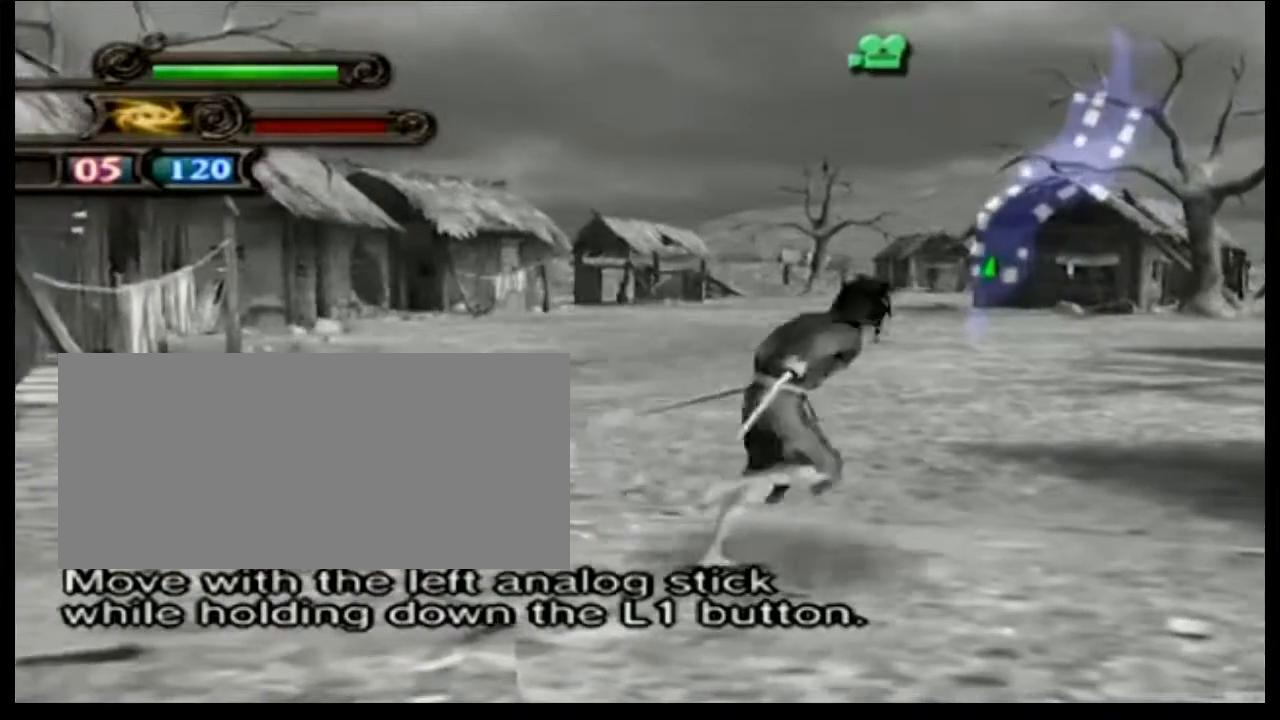
{"buttons": [], "events": [[67, "L1", "up"], [67, "L3", "up"], [167, "L1", "down"], [167, "L3", "down"], [267, "L1", "up"], [267, "L3", "up"], [367, "L1", "down"], [367, "L3", "down"], [467, "L1", "up"], [467, "L3", "up"]]}
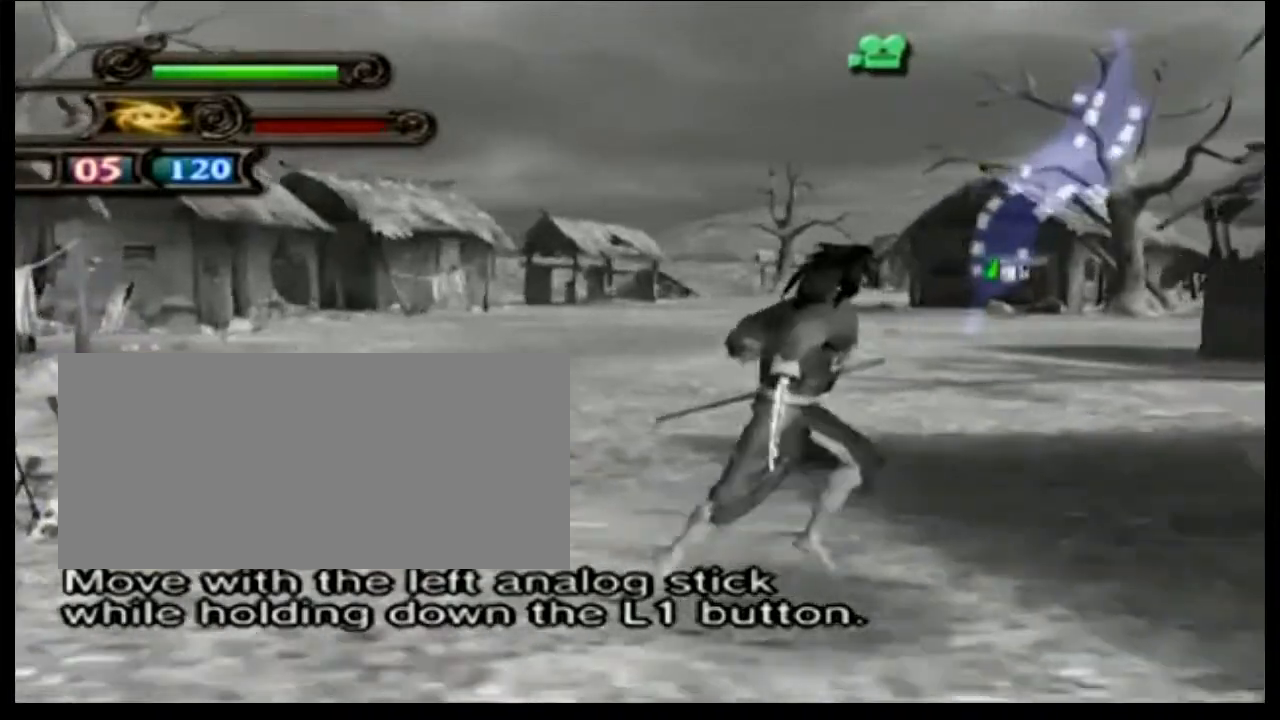
{"buttons": ["L1", "L3"], "events": [[66, "L1", "down"], [66, "L3", "down"], [166, "L1", "up"], [166, "L3", "up"], [267, "L1", "down"], [267, "L3", "down"], [367, "L1", "up"], [367, "L3", "up"], [467, "L1", "down"], [467, "L3", "down"]]}
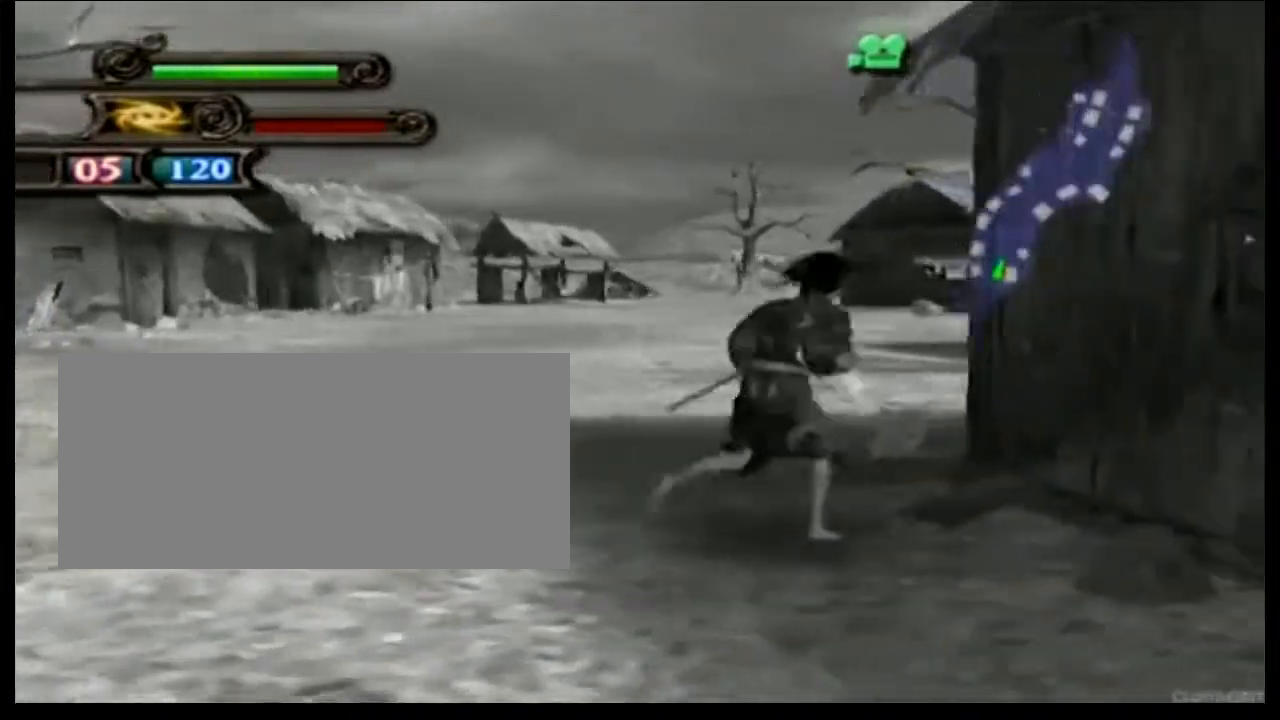
{"buttons": ["L1"], "events": [[67, "L3", "up"], [167, "L3", "down"], [267, "L1", "up"], [267, "L3", "up"], [367, "L1", "down"], [367, "L3", "down"], [467, "L3", "up"]]}
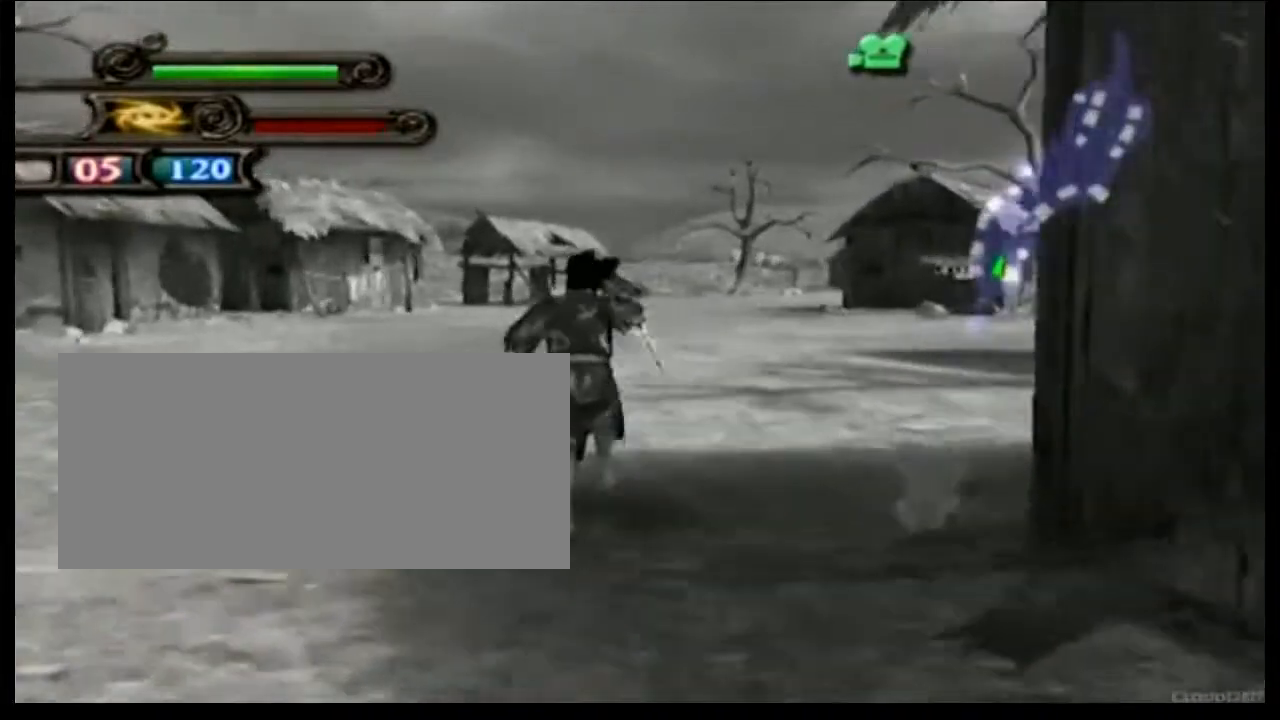
{"buttons": ["L1", "L3"], "events": [[66, "L3", "down"], [166, "L1", "up"], [166, "L3", "up"], [267, "L1", "down"], [267, "L3", "down"], [367, "L3", "up"], [467, "L3", "down"]]}
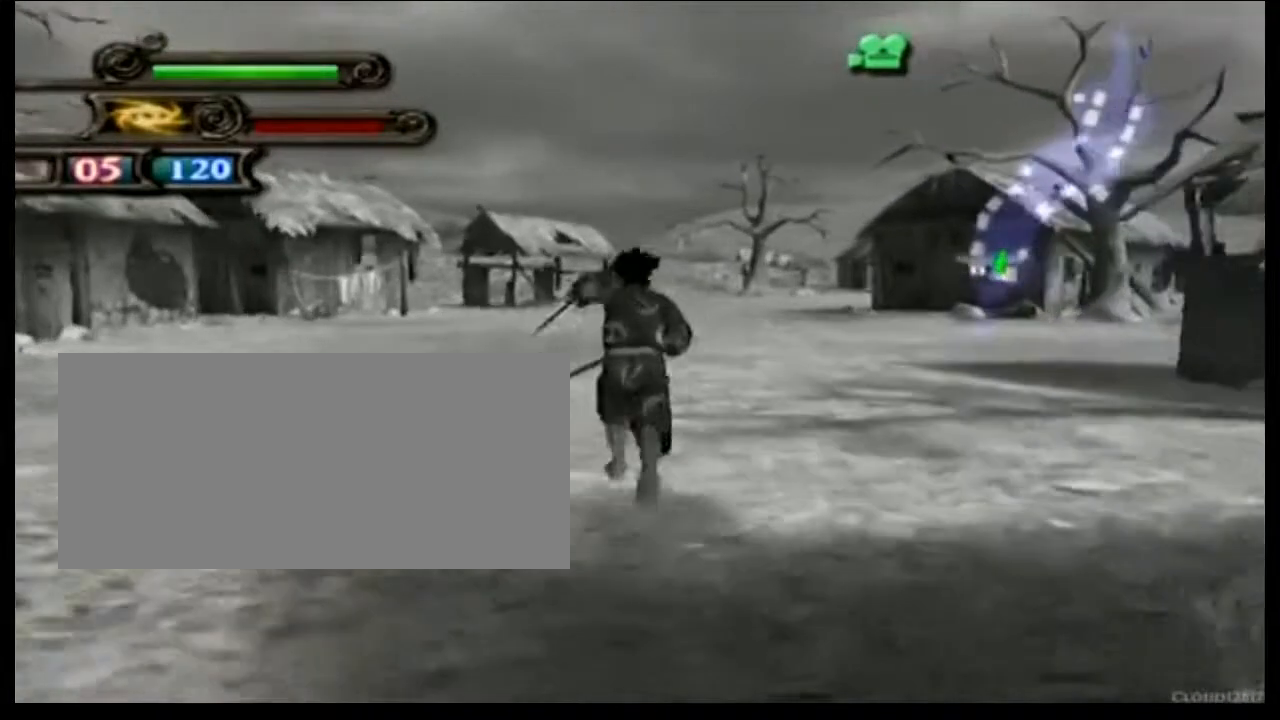
{"buttons": [], "events": [[67, "L3", "up"], [167, "L3", "down"], [267, "L1", "up"], [267, "L3", "up"], [367, "L1", "down"], [367, "L3", "down"], [467, "L1", "up"], [467, "L3", "up"]]}
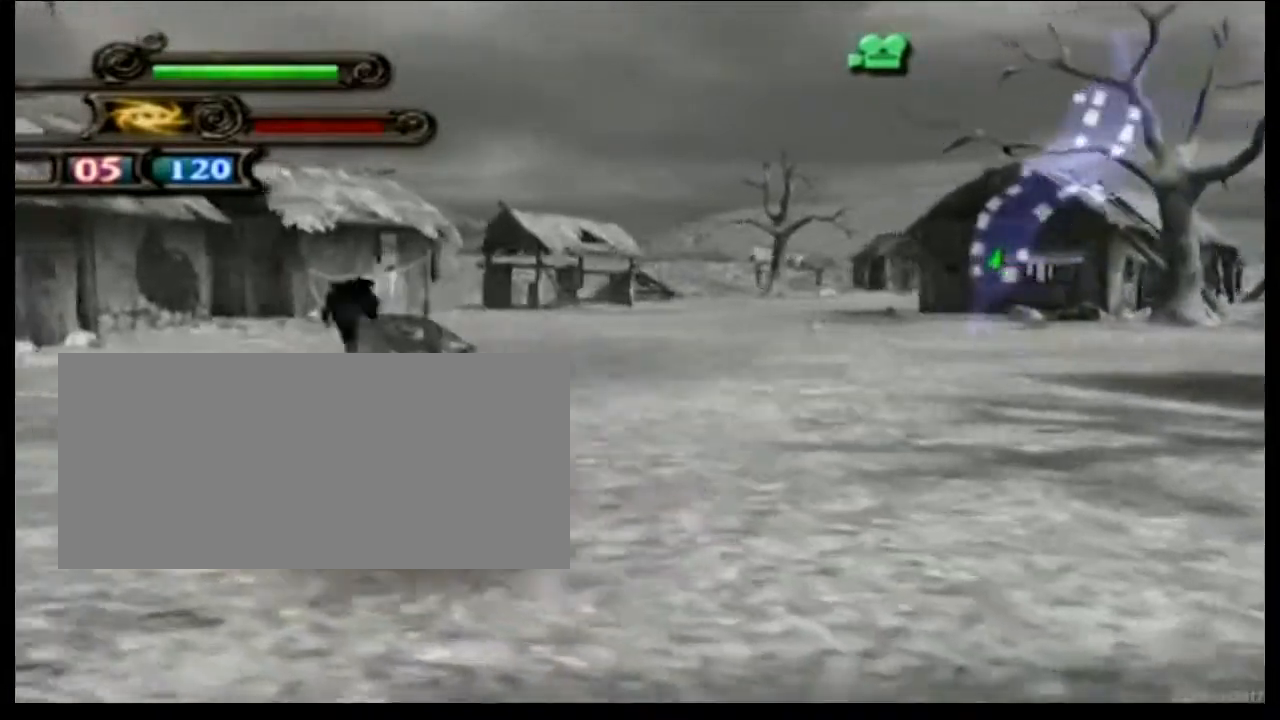
{"buttons": ["L1", "L3"], "events": [[66, "L1", "down"], [66, "L3", "down"], [166, "L3", "up"], [267, "L3", "down"], [367, "L1", "up"], [367, "L3", "up"], [467, "L1", "down"], [467, "L3", "down"]]}
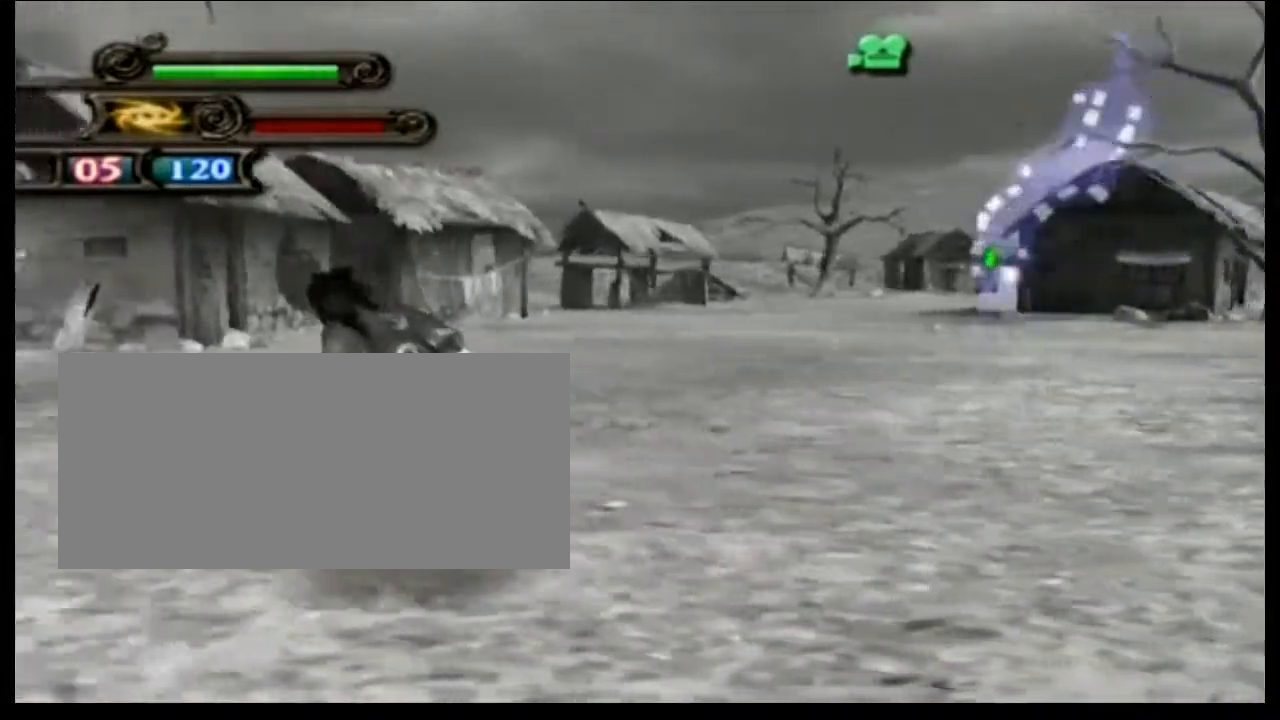
{"buttons": [], "events": [[67, "L1", "up"], [67, "L3", "up"], [167, "L1", "down"], [200, "L1", "up"]]}